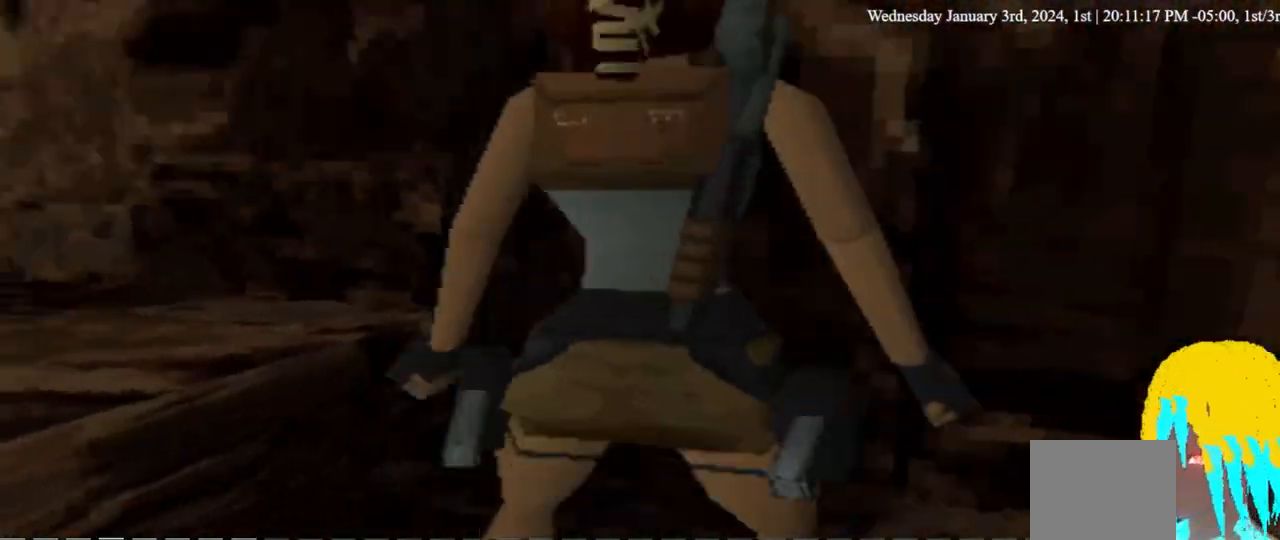
Gameplay with a controller (PlayStation layout); each line is a JSON object with the inputs held at the frame after it. "events" lists button and stick changes between this image and that frame as [ms after this image, input, new state], when the widget could be followed in between. Not read: SQUARE.
{"buttons": ["DPAD_LEFT"], "left_stick": "center", "right_stick": "center", "events": [[133, "DPAD_UP", "down"], [233, "DPAD_LEFT", "up"], [367, "DPAD_LEFT", "down"], [433, "DPAD_UP", "up"]]}
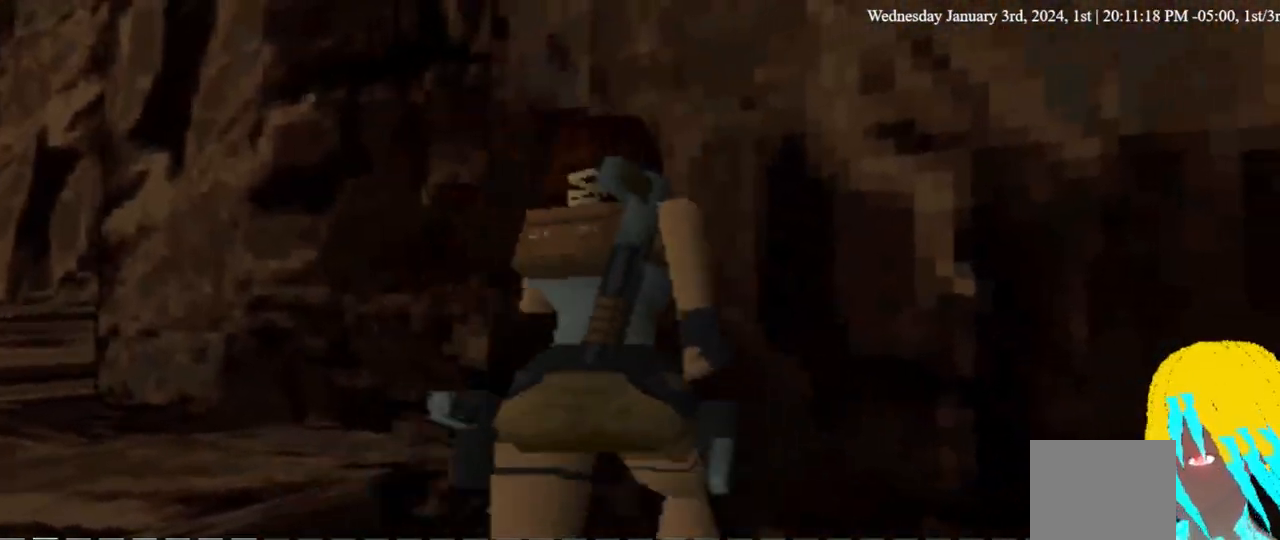
{"buttons": ["DPAD_LEFT"], "left_stick": "center", "right_stick": "center", "events": []}
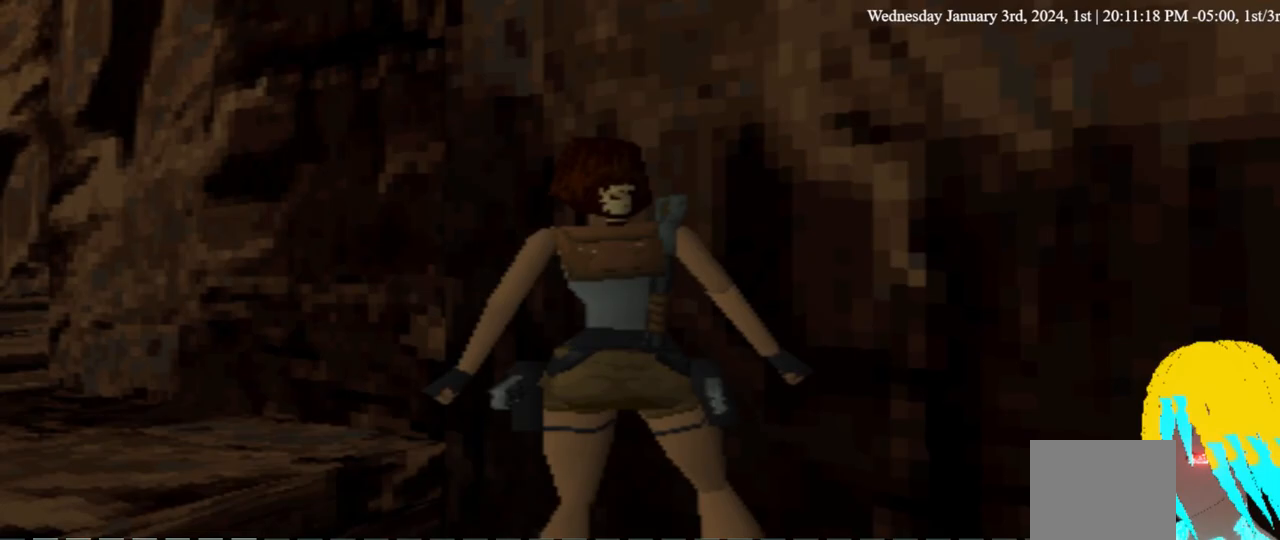
{"buttons": ["DPAD_UP"], "left_stick": "center", "right_stick": "center", "events": [[333, "DPAD_LEFT", "up"], [500, "DPAD_UP", "down"]]}
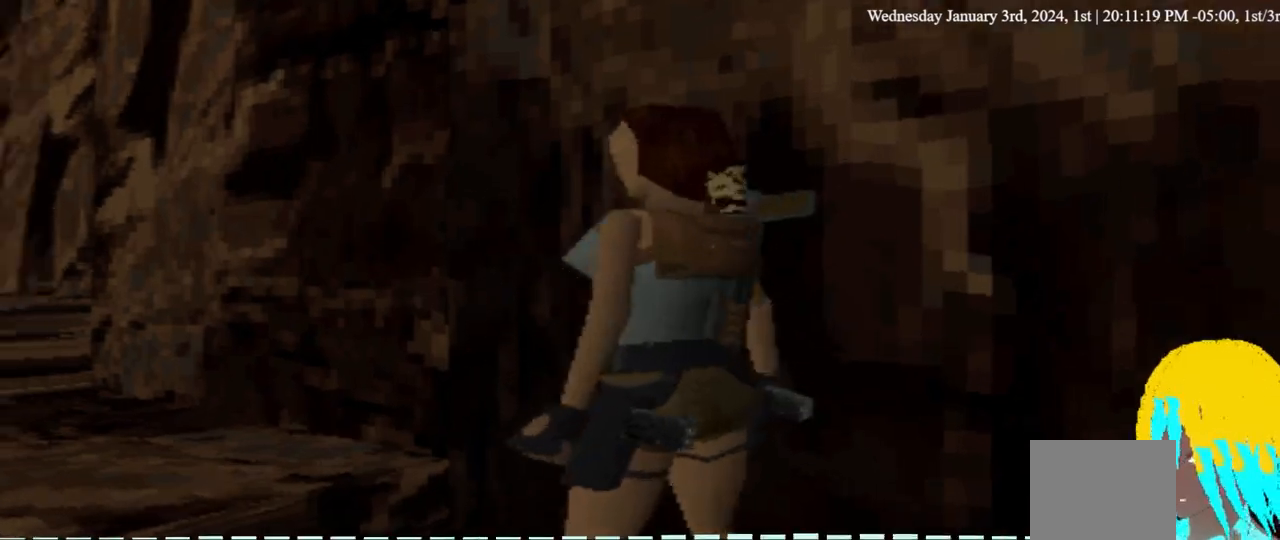
{"buttons": ["DPAD_UP"], "left_stick": "center", "right_stick": "center", "events": []}
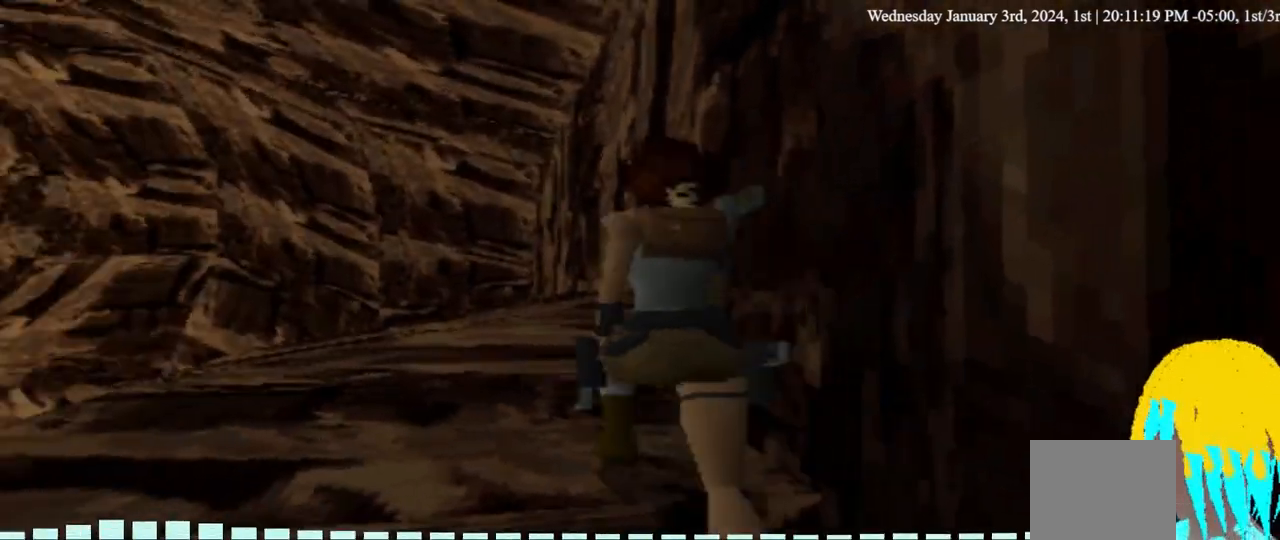
{"buttons": ["DPAD_UP"], "left_stick": "center", "right_stick": "center", "events": [[100, "DPAD_UP", "up"], [167, "DPAD_UP", "down"]]}
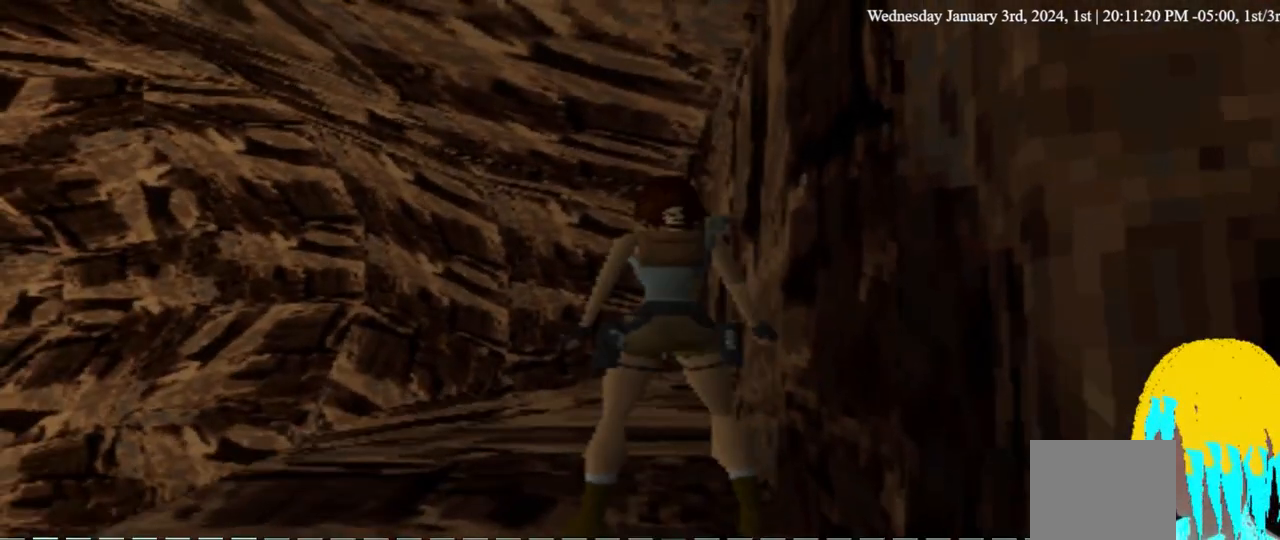
{"buttons": ["DPAD_UP"], "left_stick": "center", "right_stick": "center", "events": []}
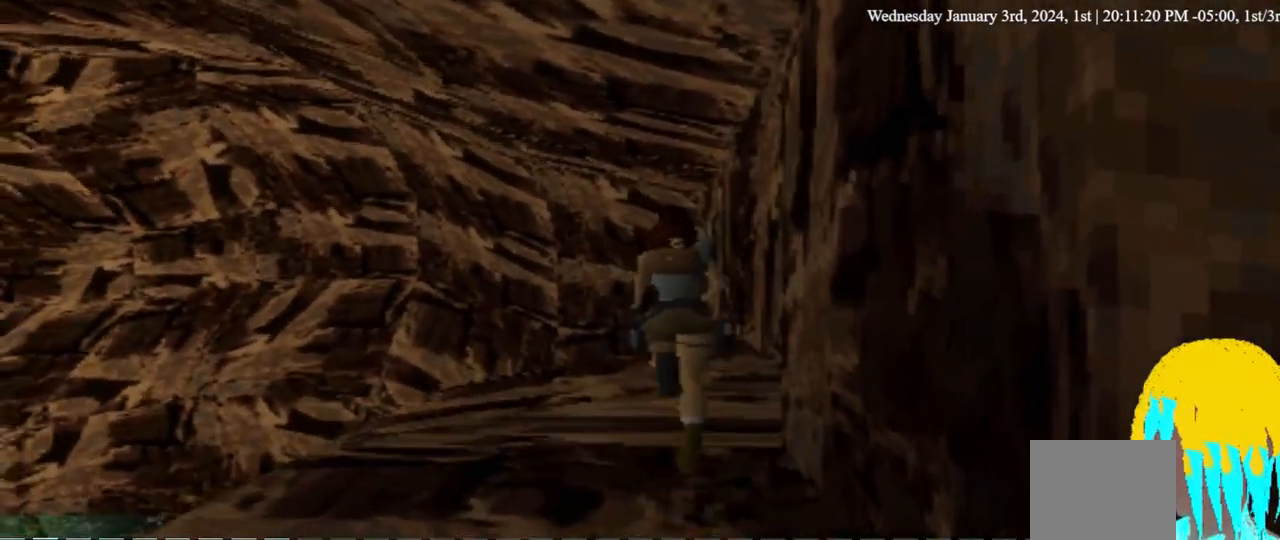
{"buttons": ["DPAD_UP"], "left_stick": "center", "right_stick": "center", "events": []}
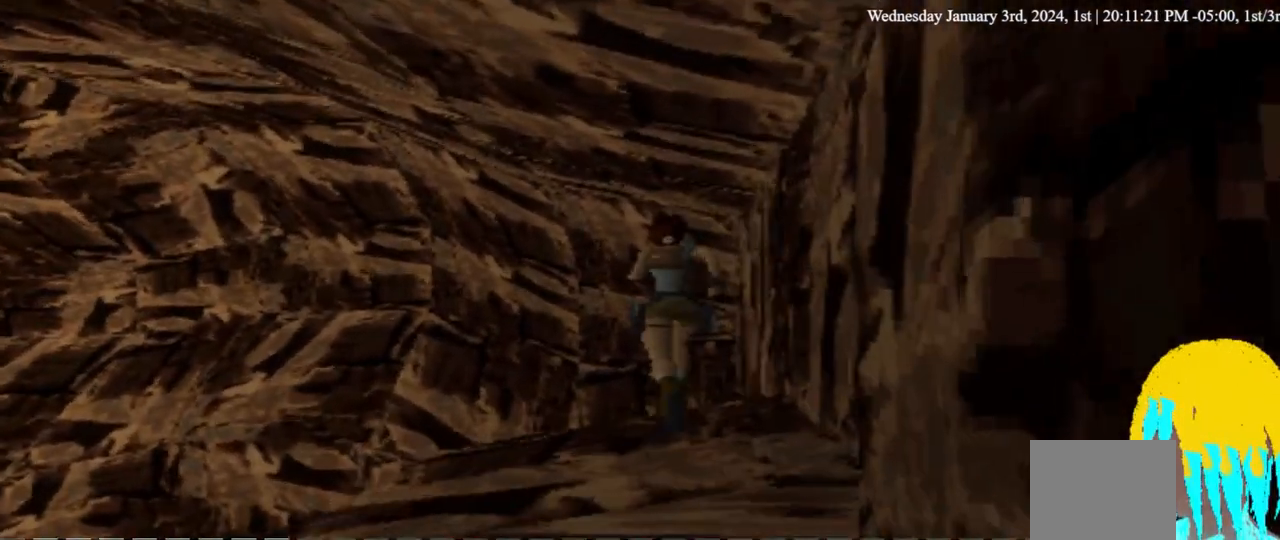
{"buttons": [], "left_stick": "center", "right_stick": "center", "events": [[167, "DPAD_UP", "up"]]}
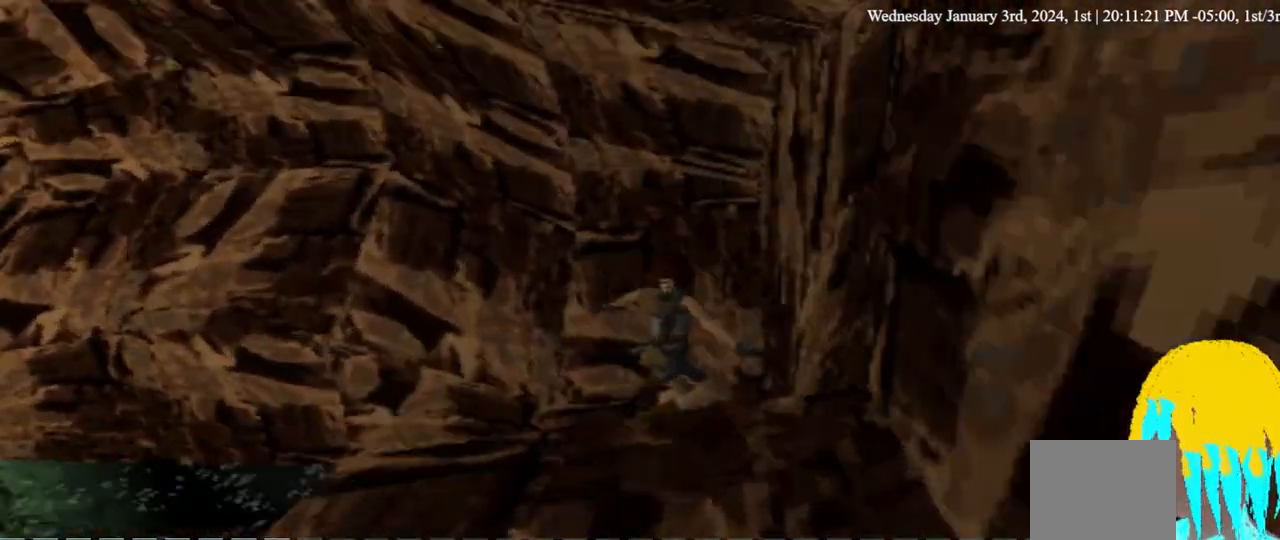
{"buttons": [], "left_stick": "center", "right_stick": "center", "events": []}
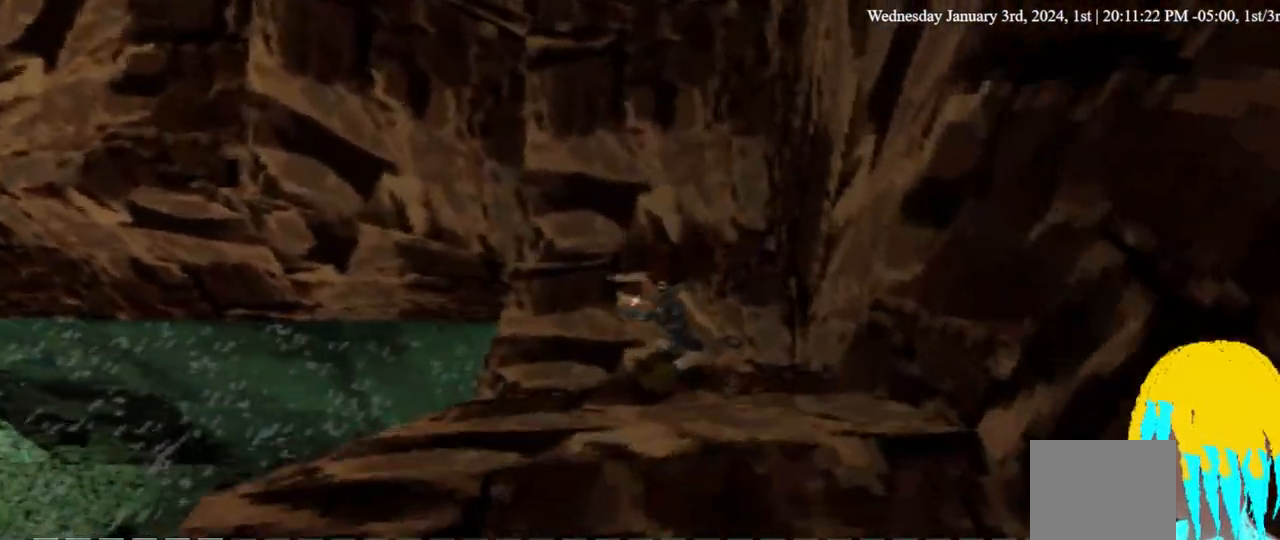
{"buttons": ["CROSS", "DPAD_LEFT"], "left_stick": "center", "right_stick": "center", "events": [[267, "CROSS", "down"], [433, "DPAD_LEFT", "down"]]}
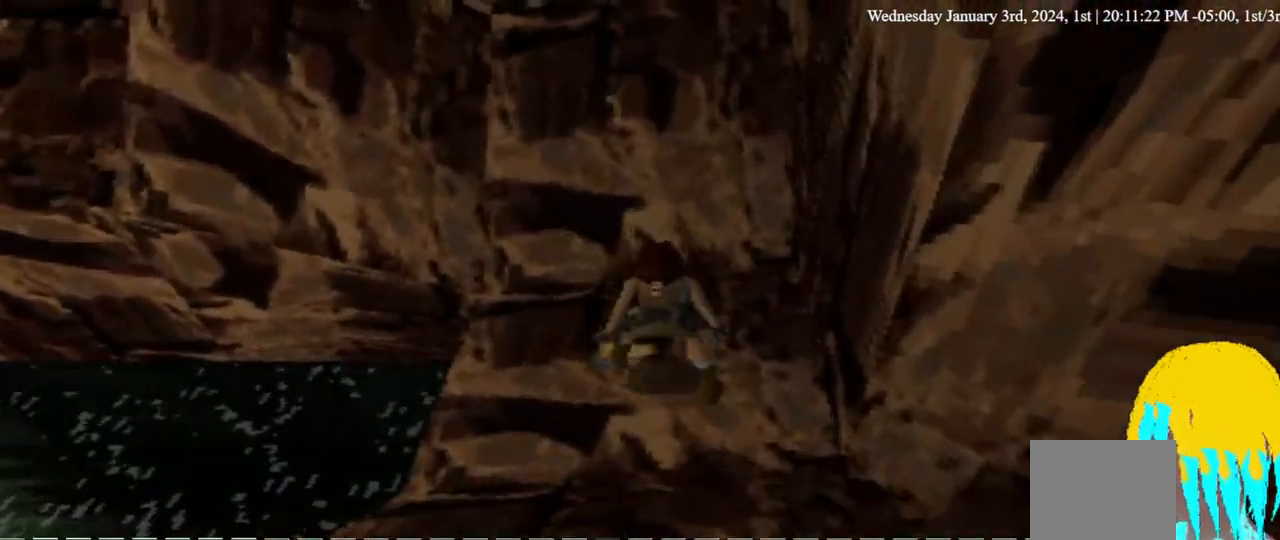
{"buttons": [], "left_stick": "center", "right_stick": "center"}
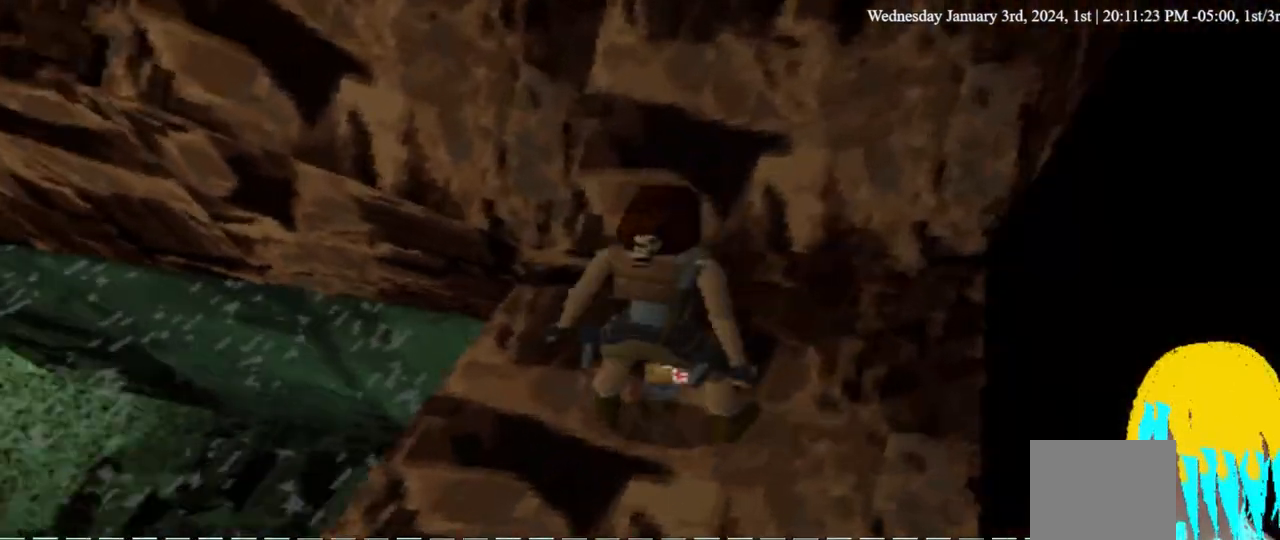
{"buttons": [], "left_stick": "center", "right_stick": "center", "events": []}
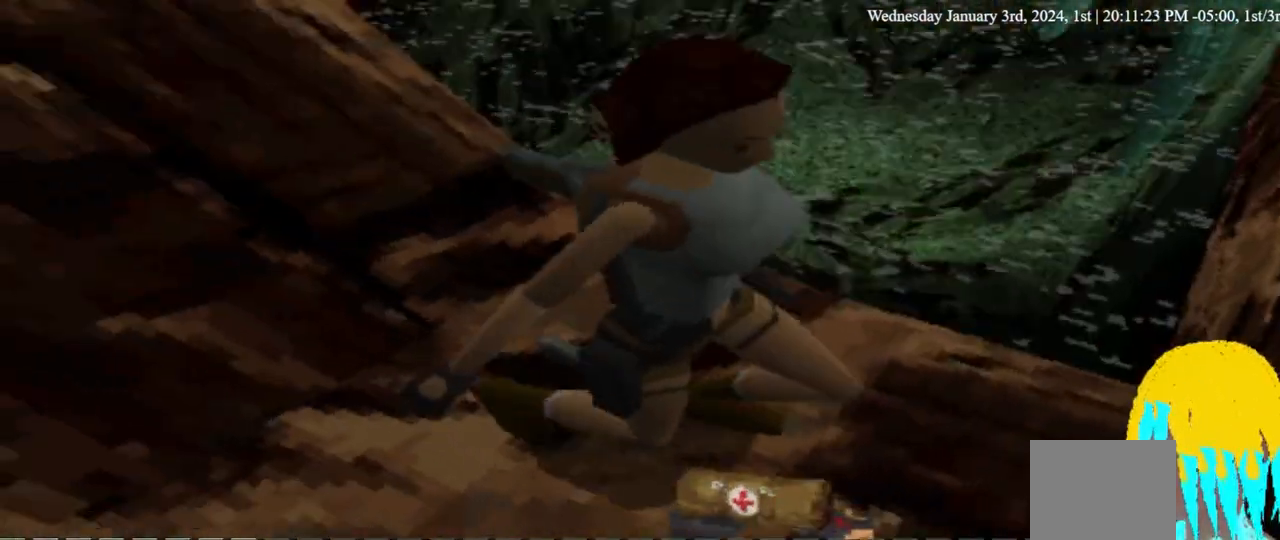
{"buttons": [], "left_stick": "center", "right_stick": "center", "events": []}
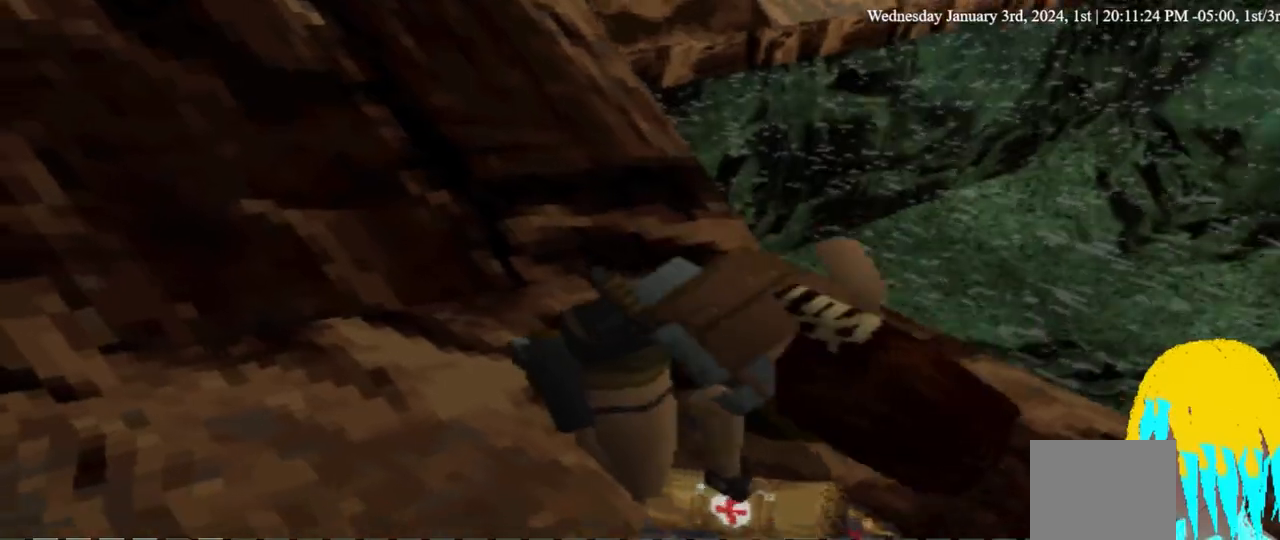
{"buttons": [], "left_stick": "center", "right_stick": "center", "events": []}
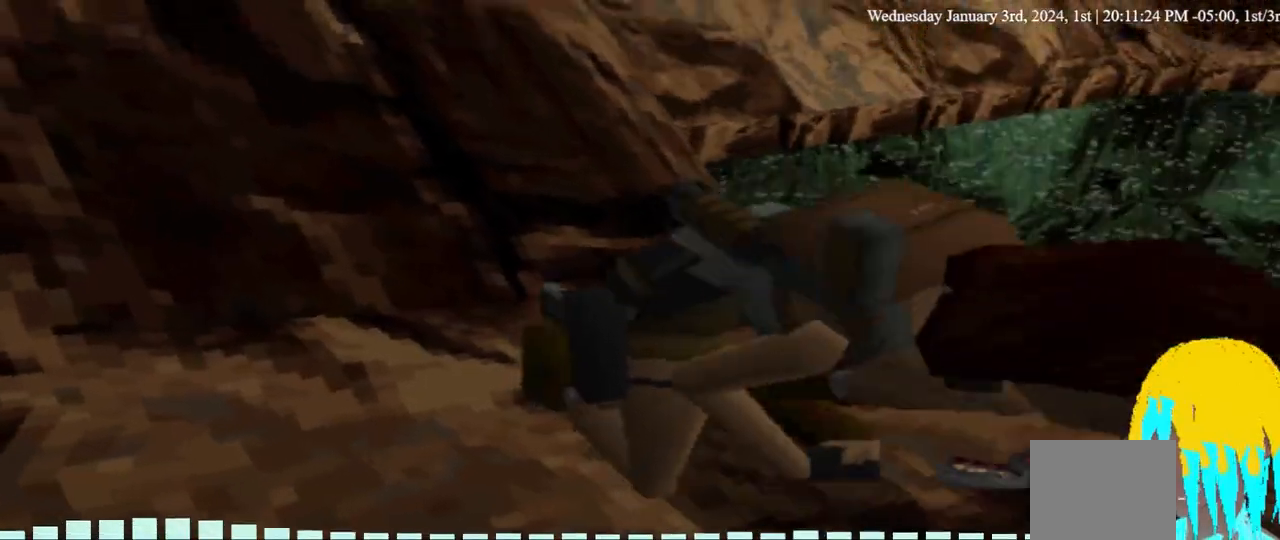
{"buttons": ["DPAD_LEFT"], "left_stick": "center", "right_stick": "center", "events": [[33, "DPAD_LEFT", "down"]]}
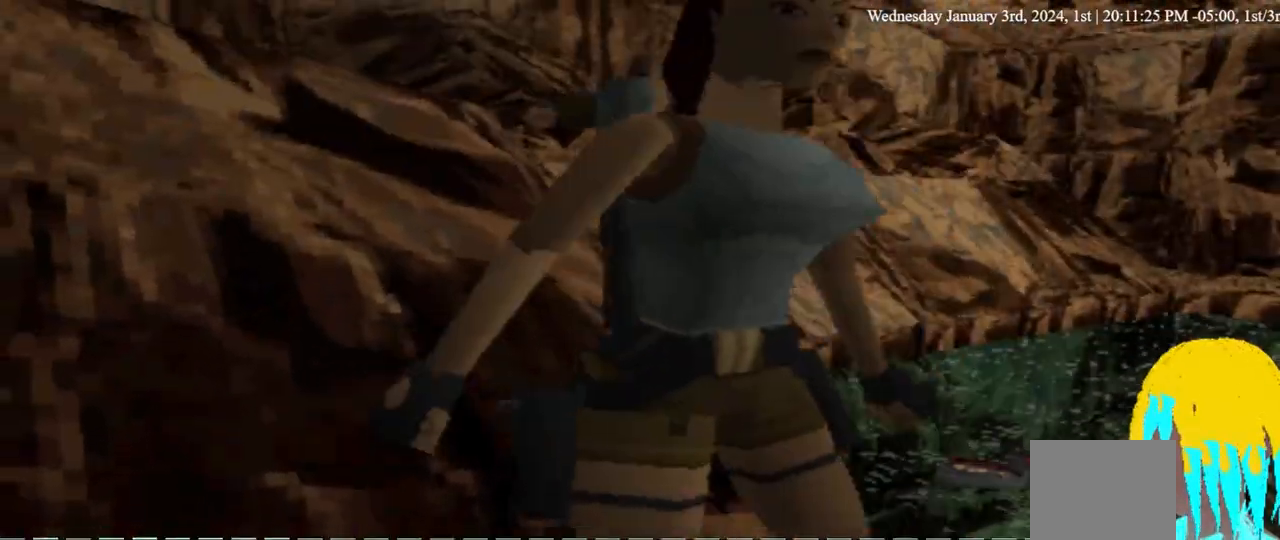
{"buttons": ["DPAD_LEFT"], "left_stick": "center", "right_stick": "center", "events": []}
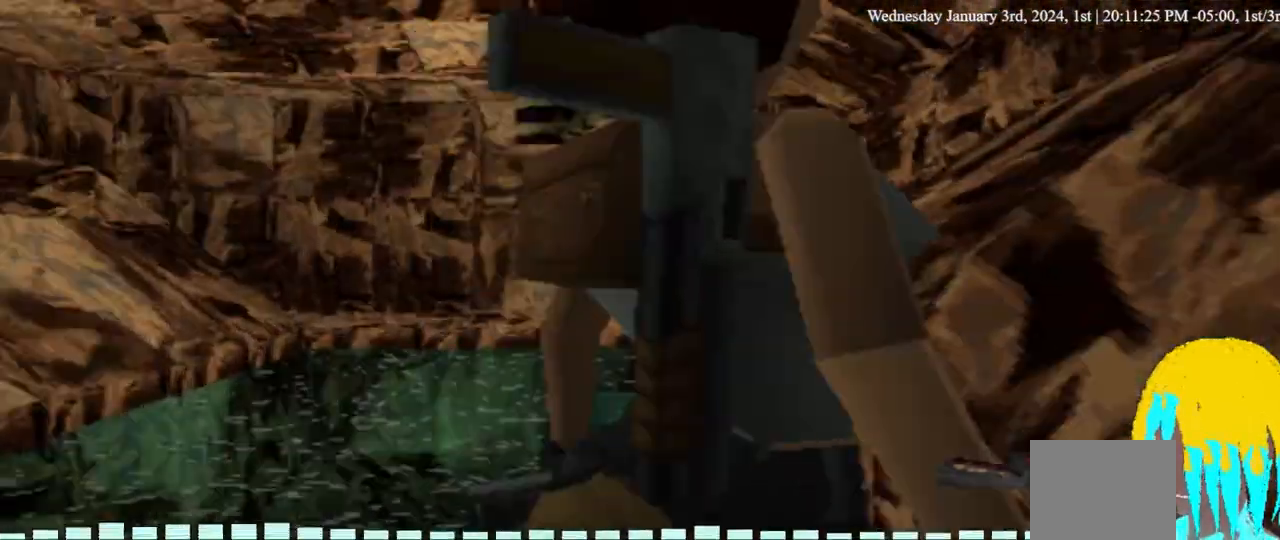
{"buttons": ["L1"], "left_stick": "center", "right_stick": "center", "events": [[200, "DPAD_LEFT", "up"], [233, "L1", "down"]]}
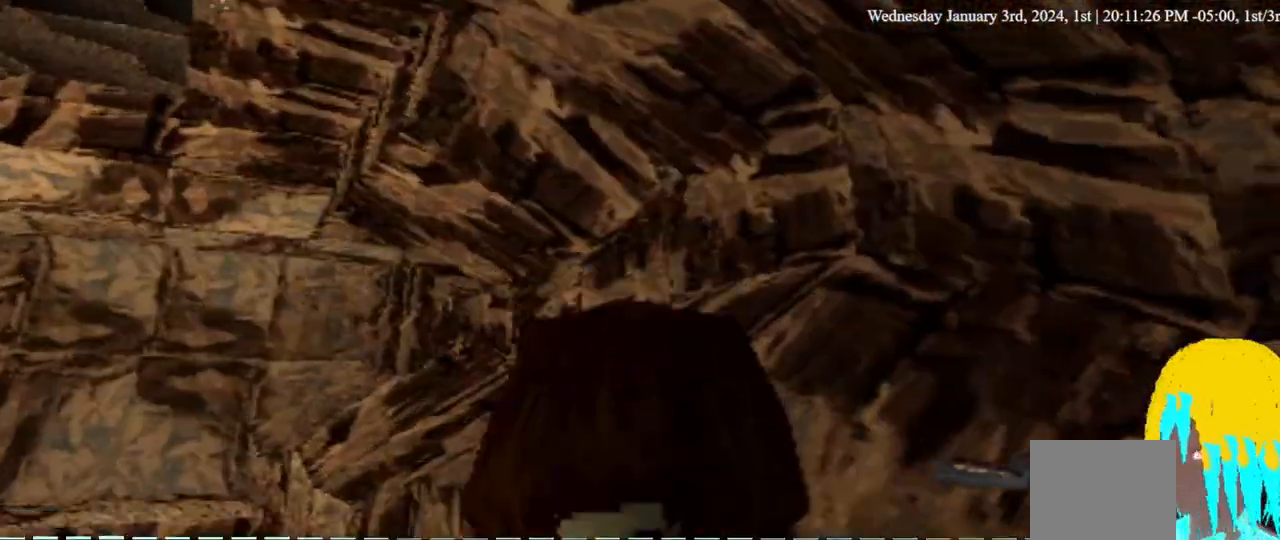
{"buttons": ["L1", "DPAD_DOWN"], "left_stick": "center", "right_stick": "center", "events": [[133, "DPAD_LEFT", "down"], [367, "DPAD_DOWN", "down"], [367, "DPAD_LEFT", "up"]]}